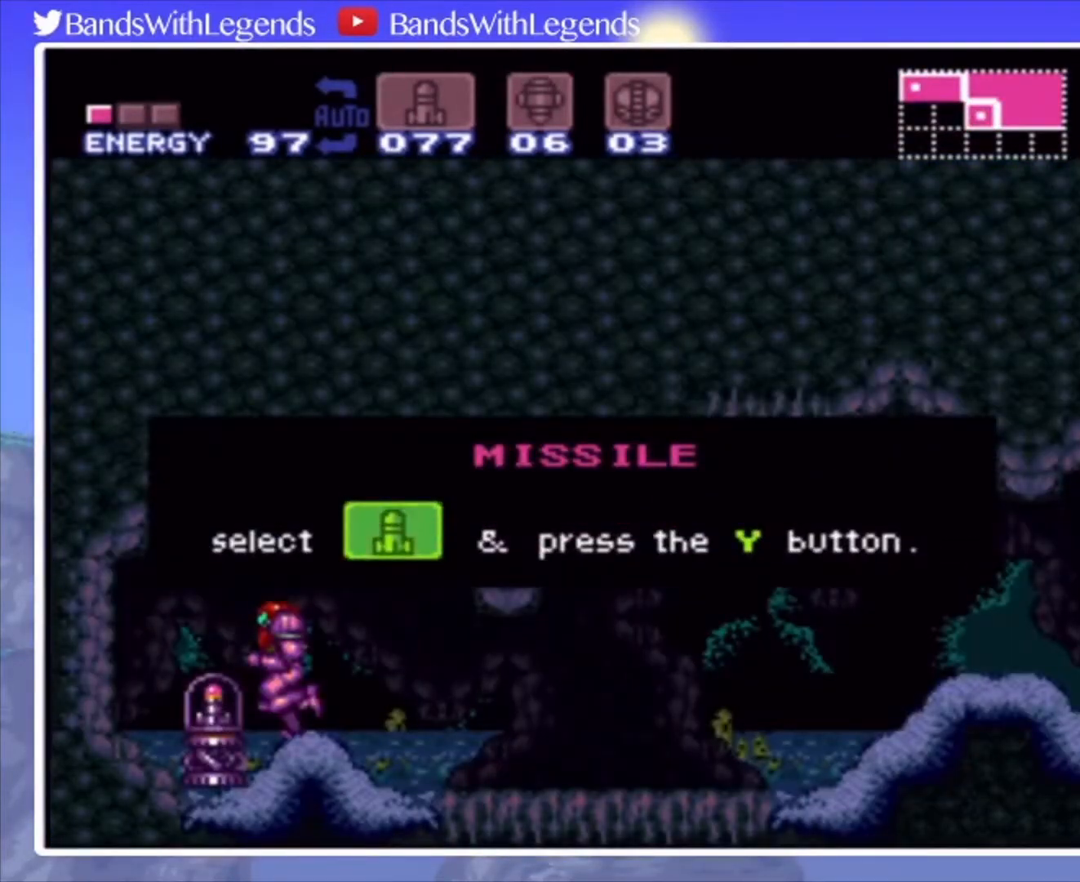
Gameplay with a controller (PlayStation layout); each line is a JSON object with the inputs held at the frame after it. "events" lists button and stick changes between this image and that frame as [ms after this image, input, new state], when the widget could be followed in between. Not read: L3 R3.
{"buttons": [], "events": []}
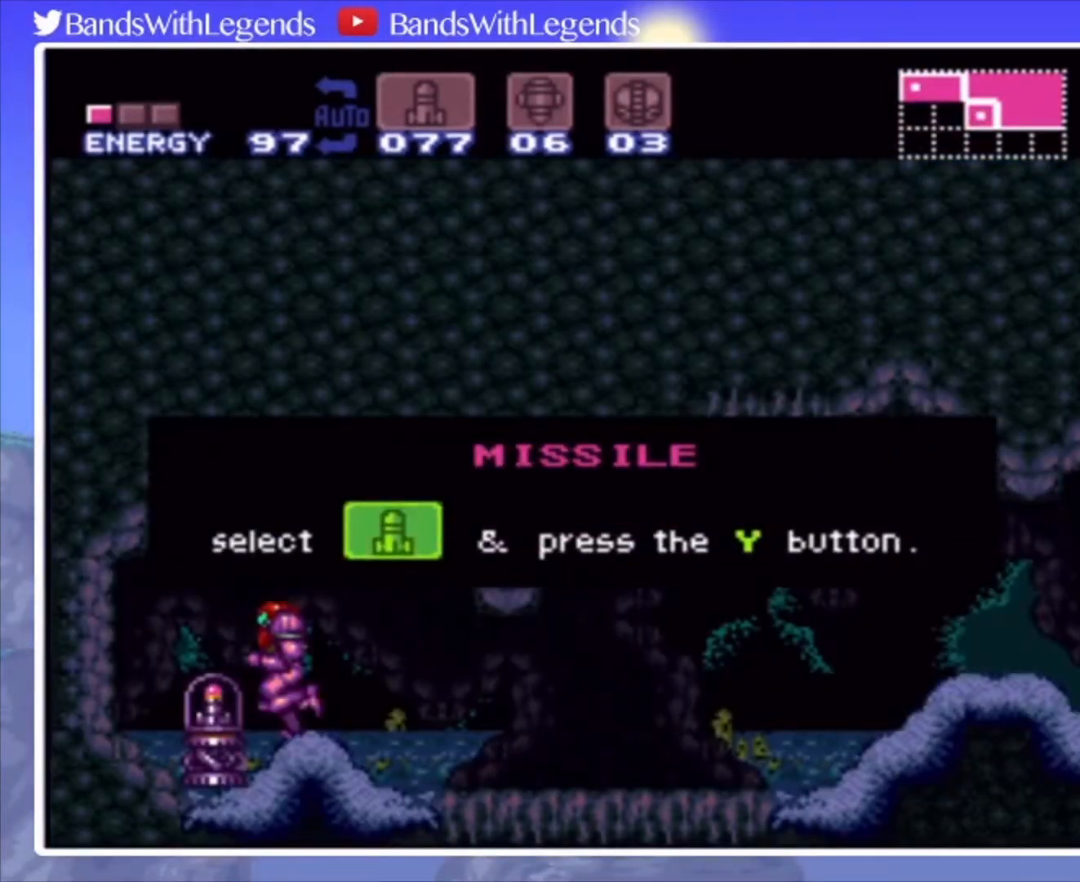
{"buttons": [], "events": []}
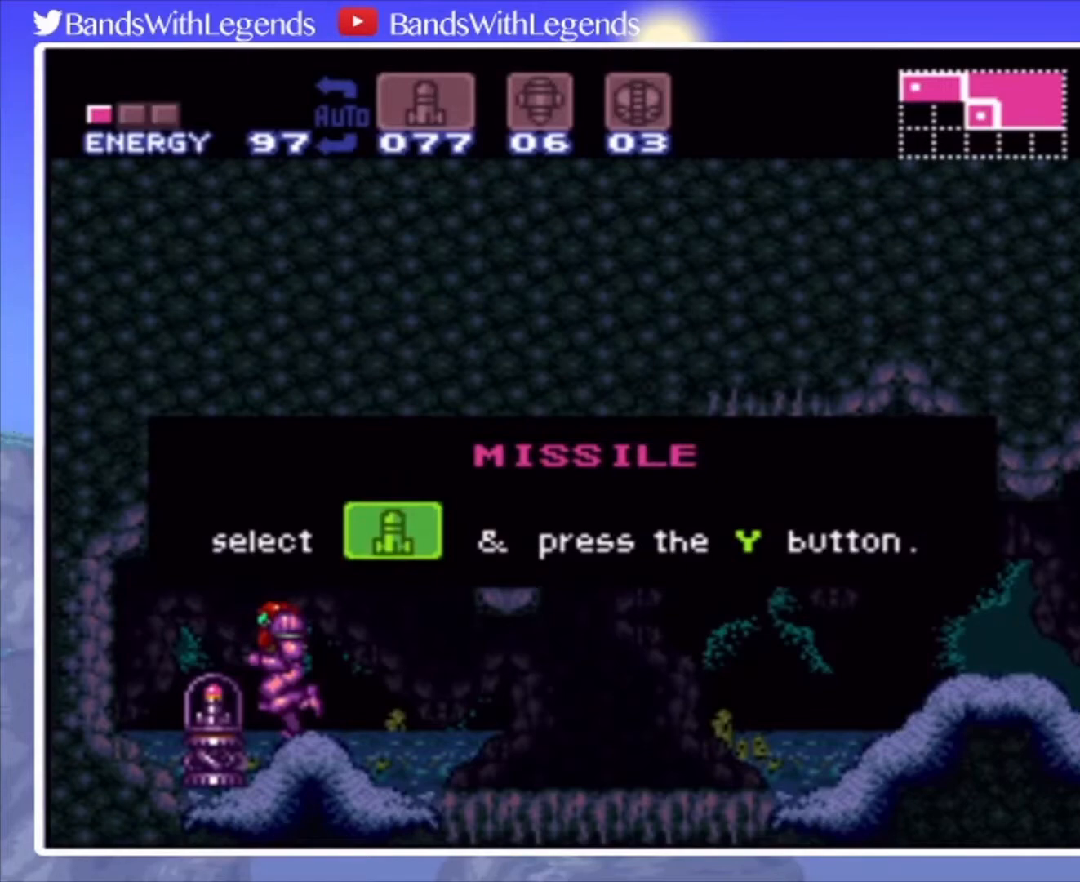
{"buttons": [], "events": []}
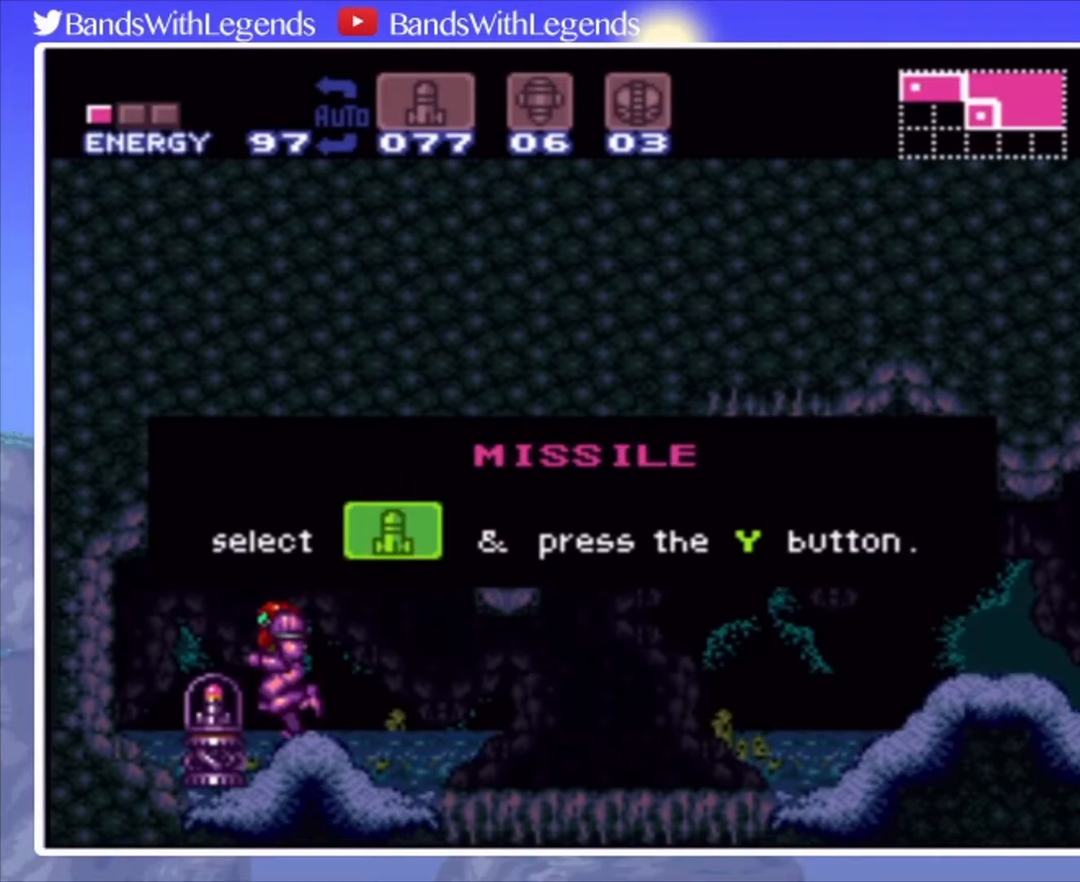
{"buttons": [], "events": []}
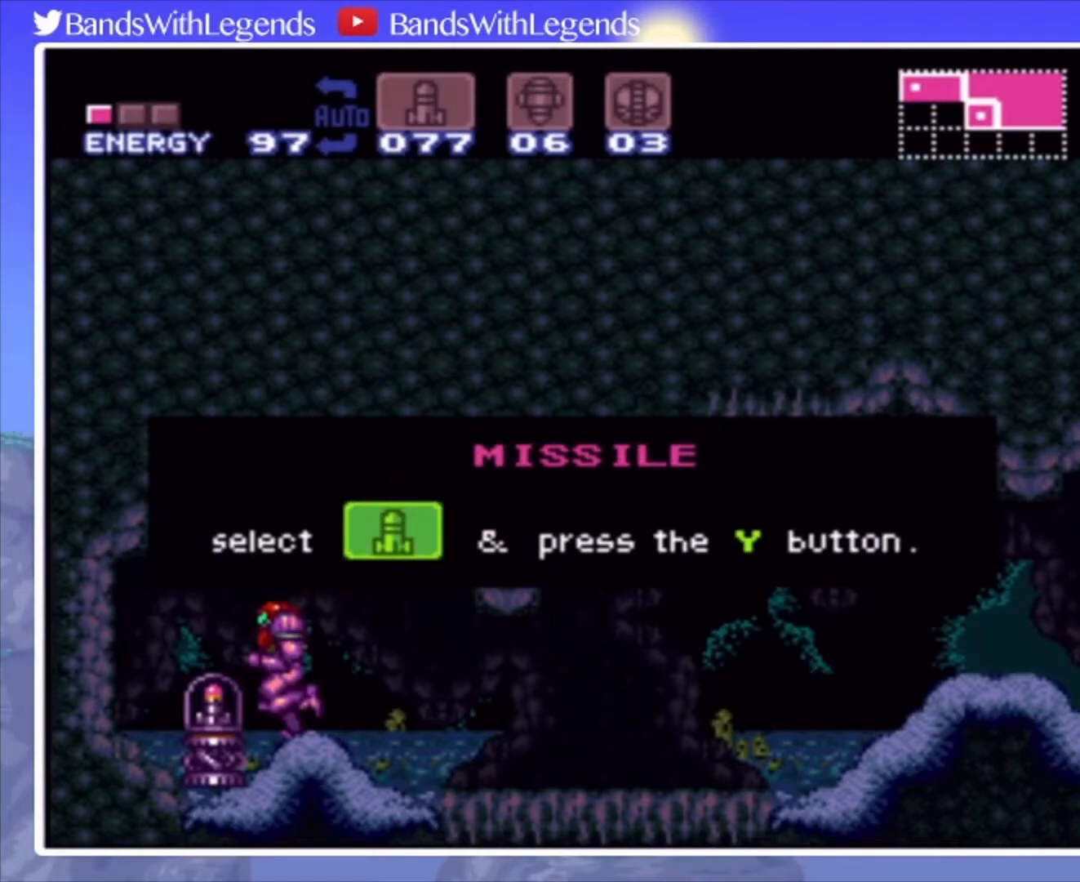
{"buttons": [], "events": []}
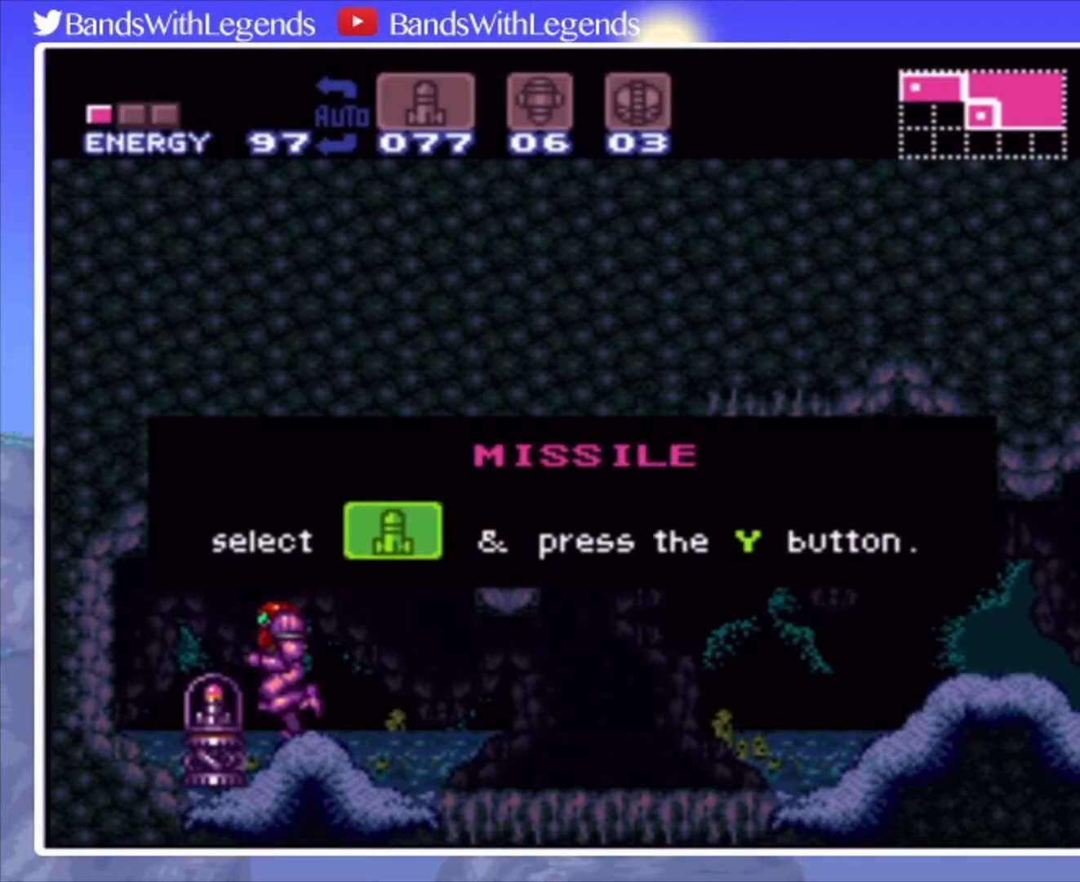
{"buttons": [], "events": []}
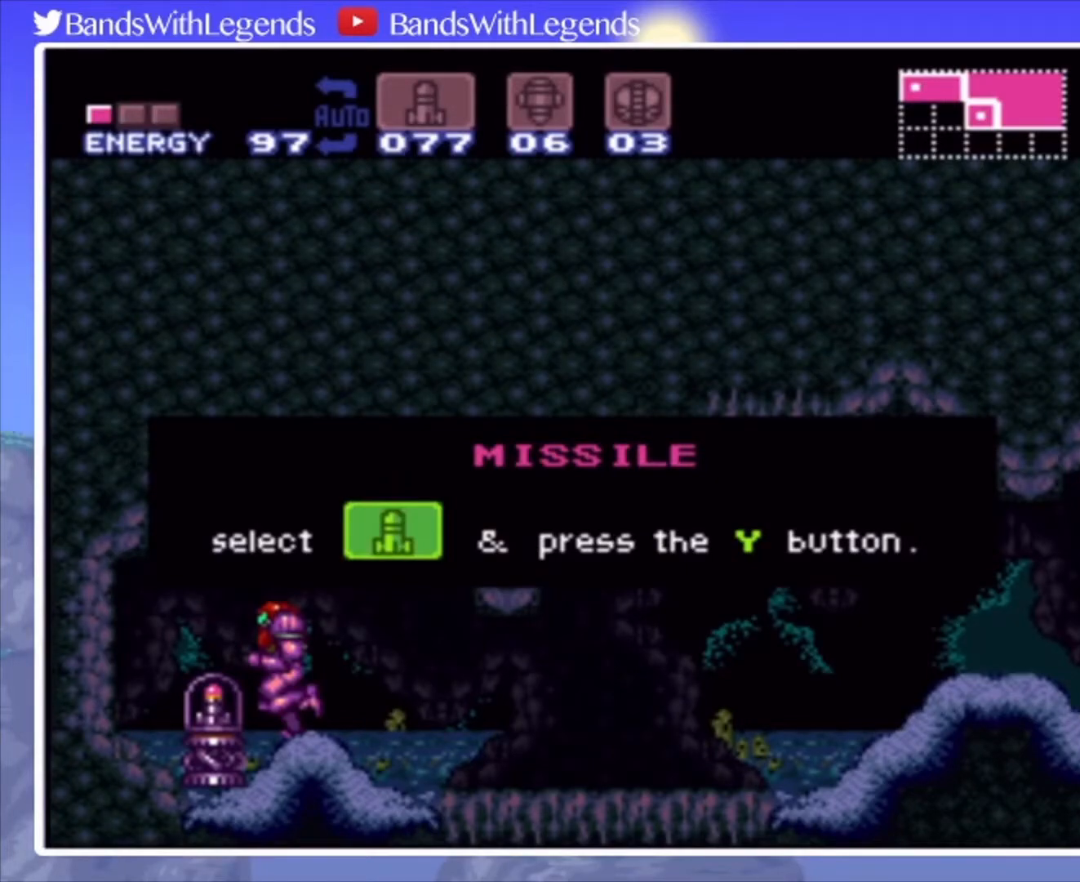
{"buttons": ["CIRCLE", "DPAD_RIGHT"], "events": [[100, "DPAD_RIGHT", "down"], [167, "CIRCLE", "down"]]}
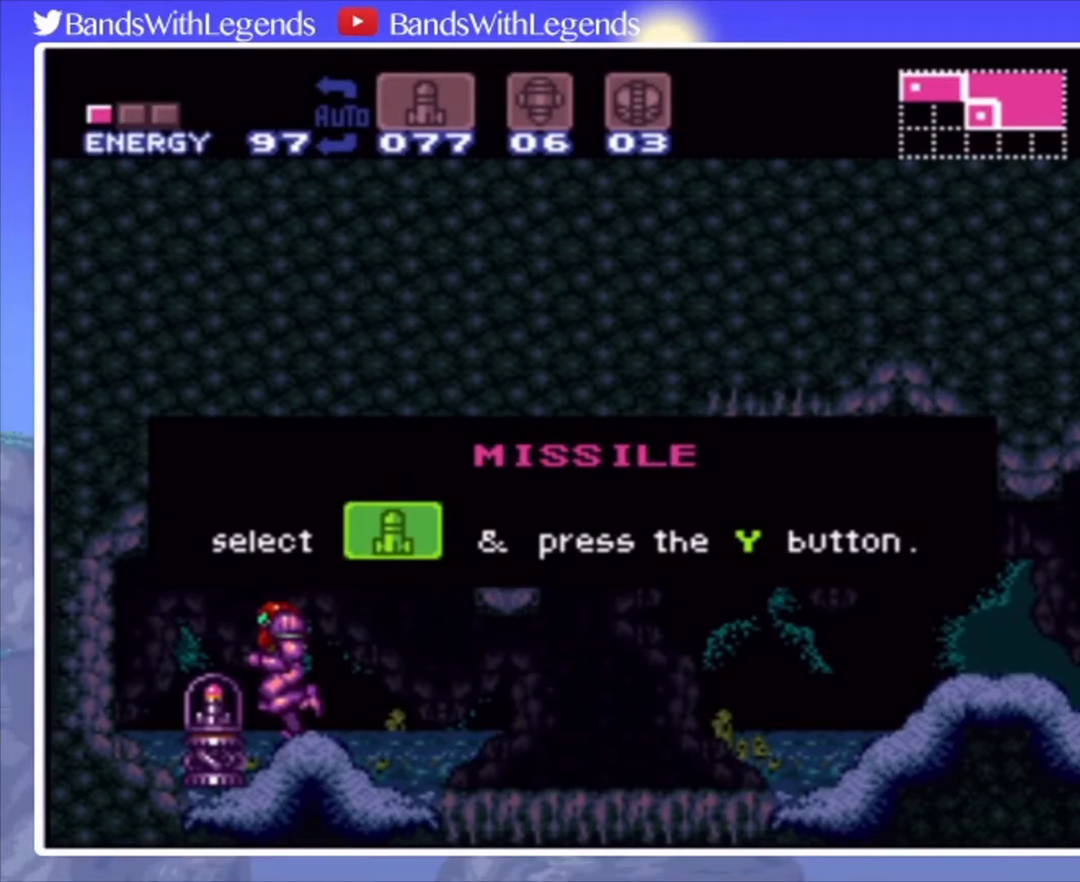
{"buttons": ["CIRCLE", "DPAD_RIGHT"], "events": []}
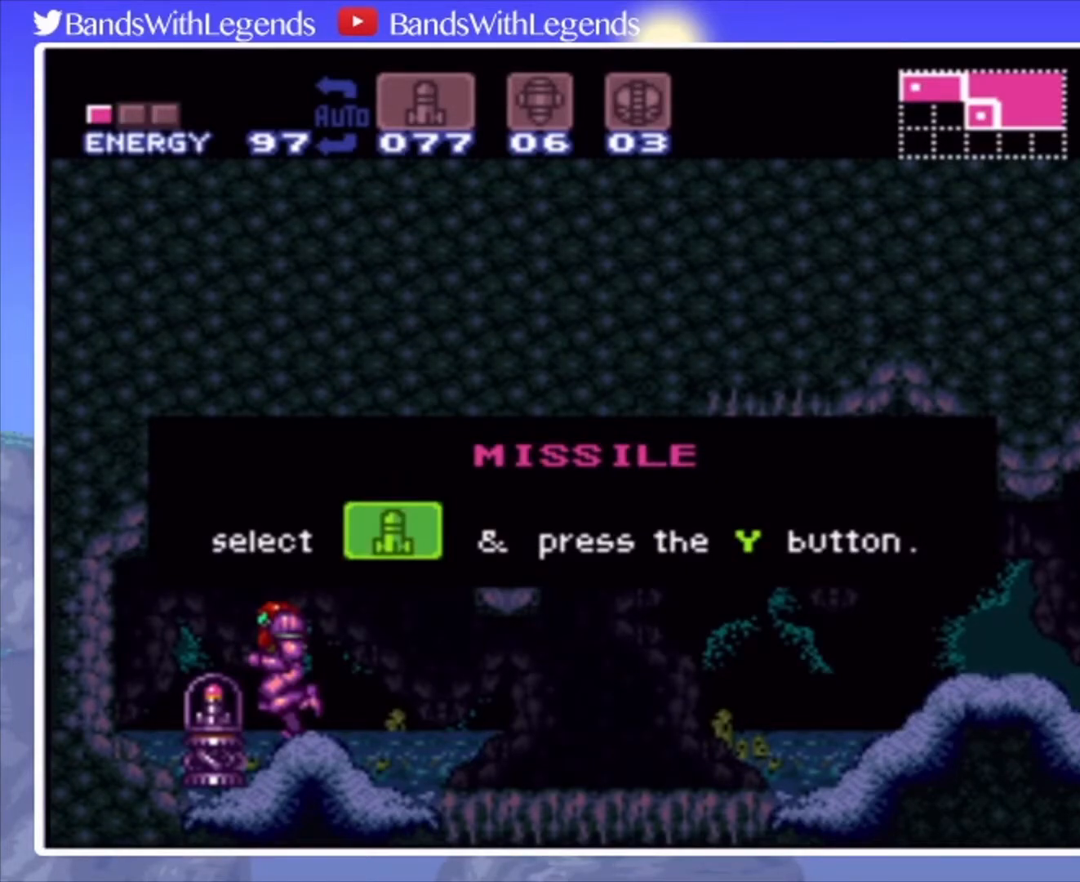
{"buttons": ["CIRCLE", "DPAD_RIGHT"], "events": []}
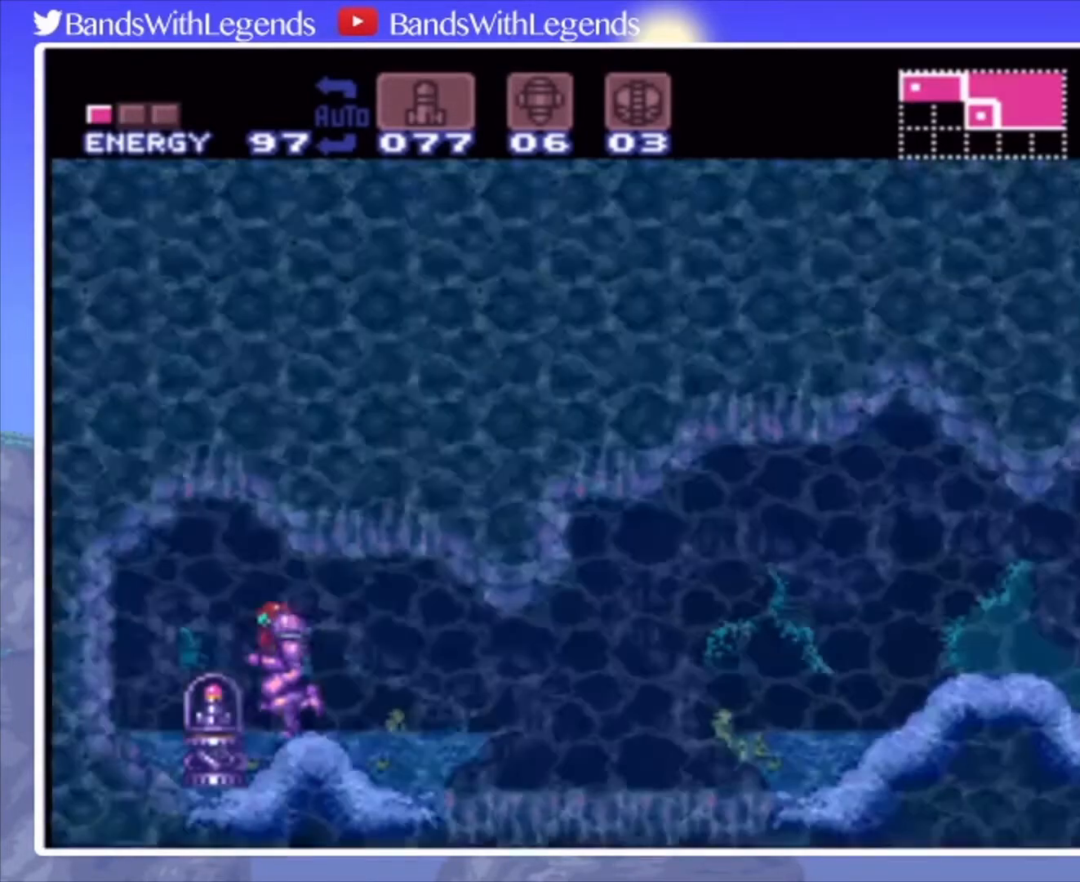
{"buttons": ["CIRCLE", "DPAD_RIGHT"], "events": []}
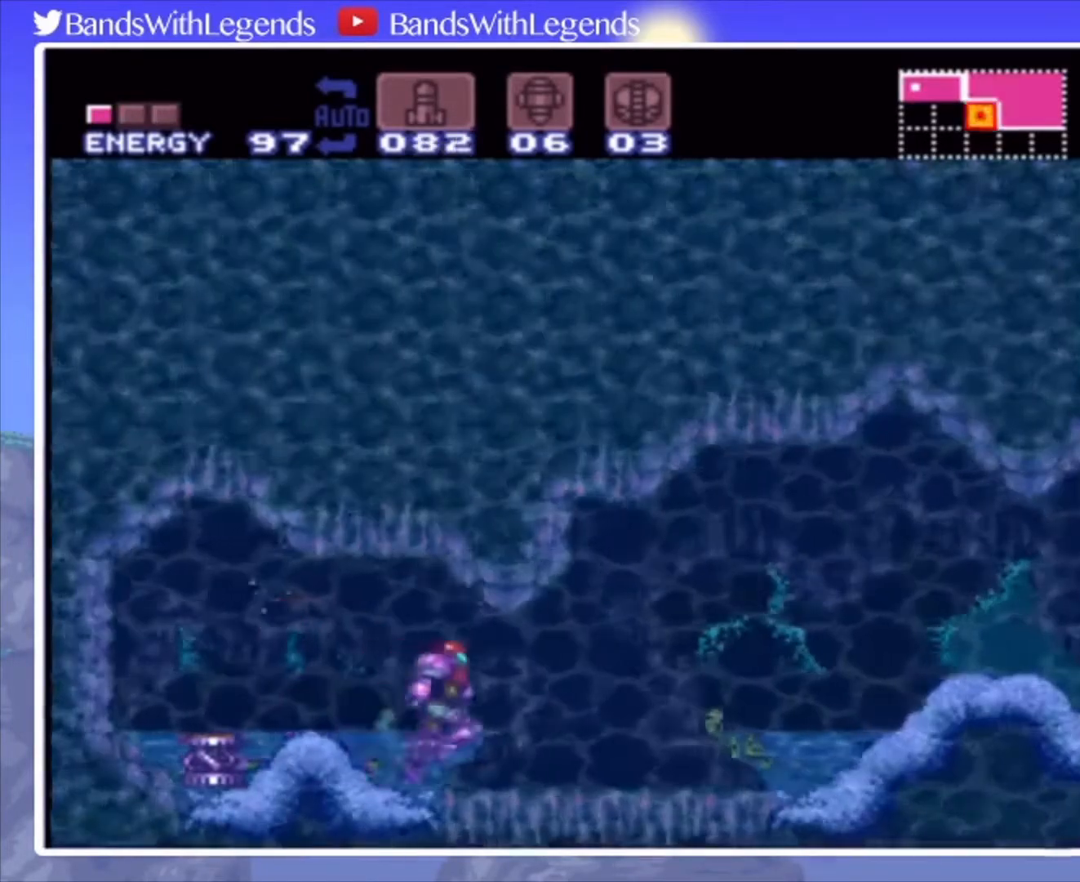
{"buttons": [], "events": [[300, "CROSS", "down"], [400, "CROSS", "up"], [433, "CIRCLE", "up"], [467, "DPAD_RIGHT", "up"]]}
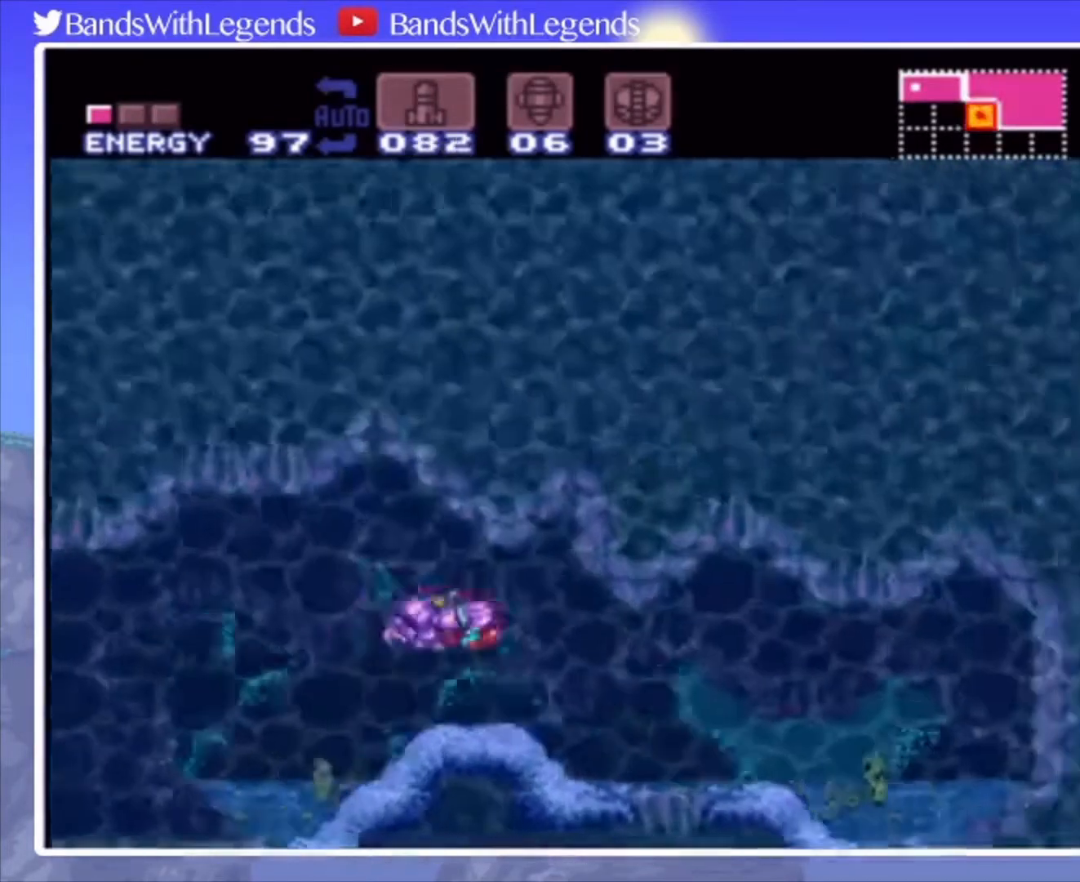
{"buttons": ["CROSS", "DPAD_RIGHT"], "events": [[33, "CROSS", "down"], [167, "DPAD_DOWN", "down"], [233, "DPAD_DOWN", "up"], [267, "DPAD_DOWN", "down"], [333, "DPAD_RIGHT", "down"], [400, "DPAD_DOWN", "up"]]}
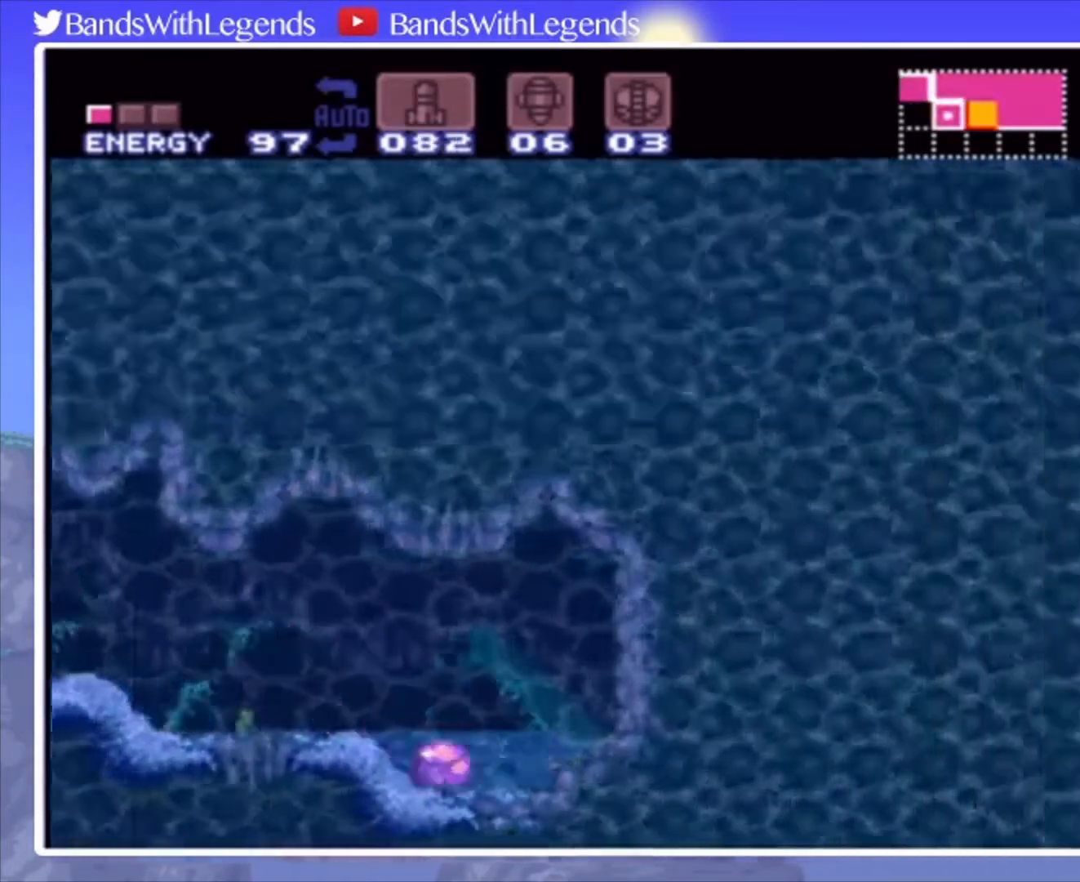
{"buttons": ["CROSS", "DPAD_RIGHT"], "events": []}
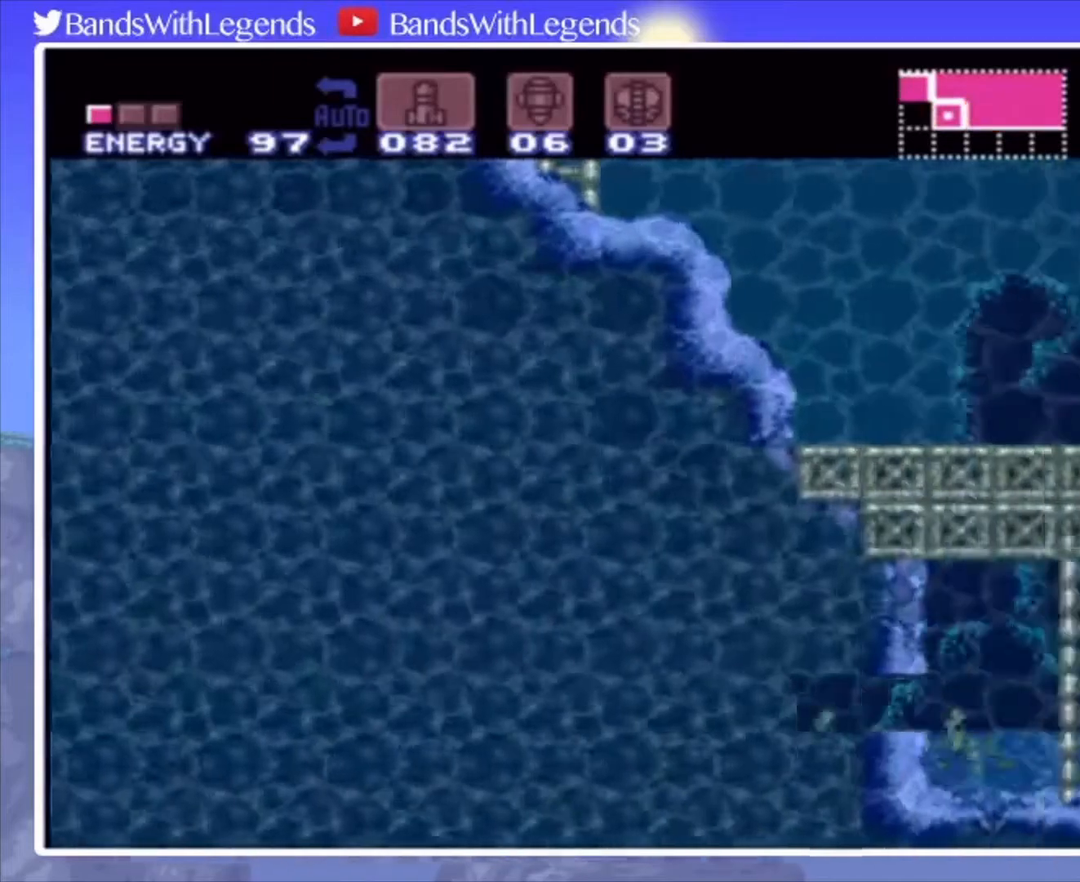
{"buttons": ["CIRCLE", "DPAD_UP"], "events": [[233, "CROSS", "up"], [367, "CIRCLE", "down"], [433, "DPAD_RIGHT", "up"], [433, "DPAD_UP", "down"]]}
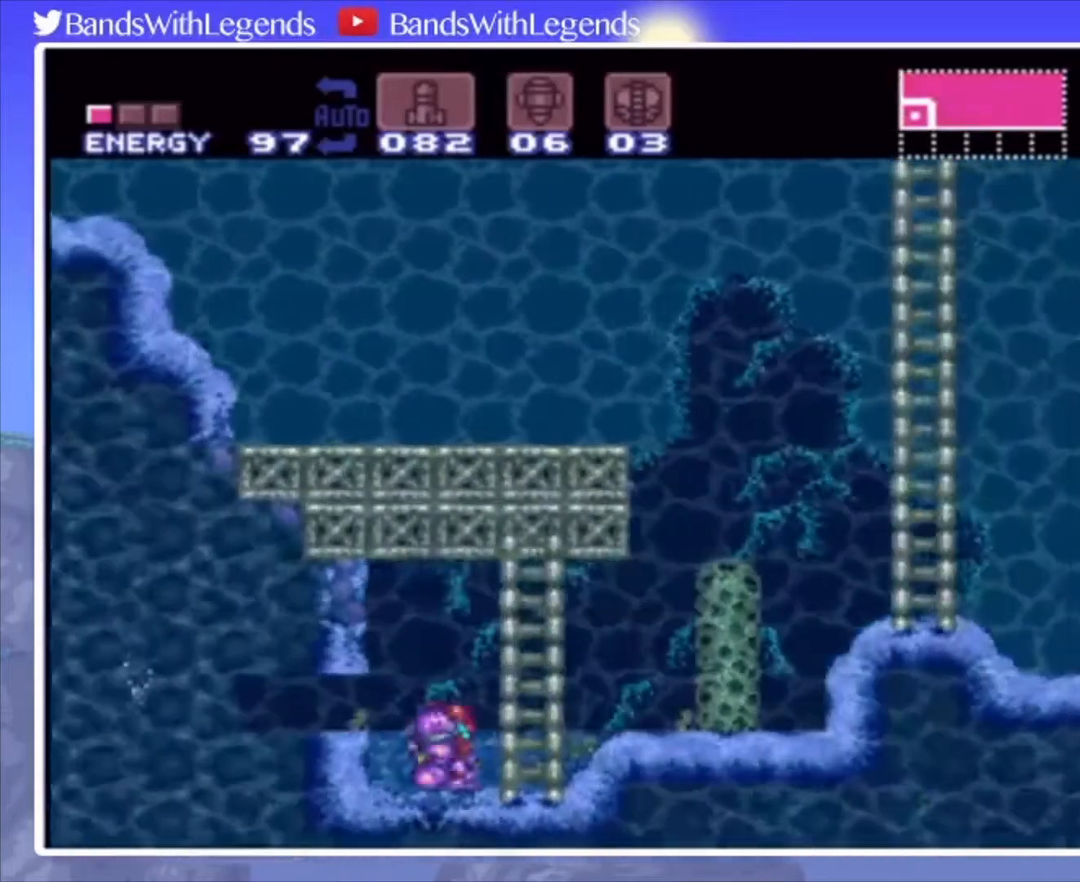
{"buttons": ["CROSS", "CIRCLE", "DPAD_LEFT"], "events": [[33, "DPAD_RIGHT", "down"], [33, "DPAD_UP", "up"], [433, "DPAD_RIGHT", "up"], [467, "CROSS", "down"], [500, "DPAD_LEFT", "down"]]}
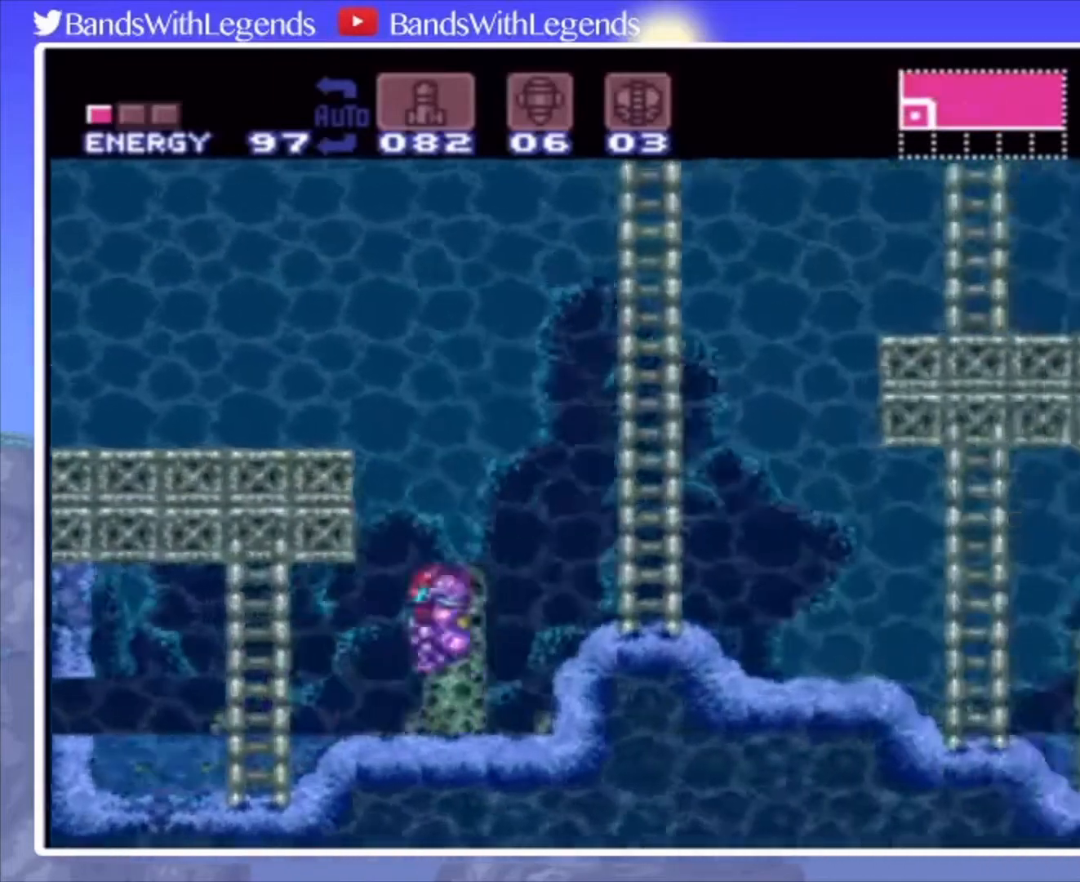
{"buttons": ["CIRCLE", "SQUARE", "DPAD_LEFT"], "events": [[200, "CROSS", "up"], [433, "SQUARE", "down"]]}
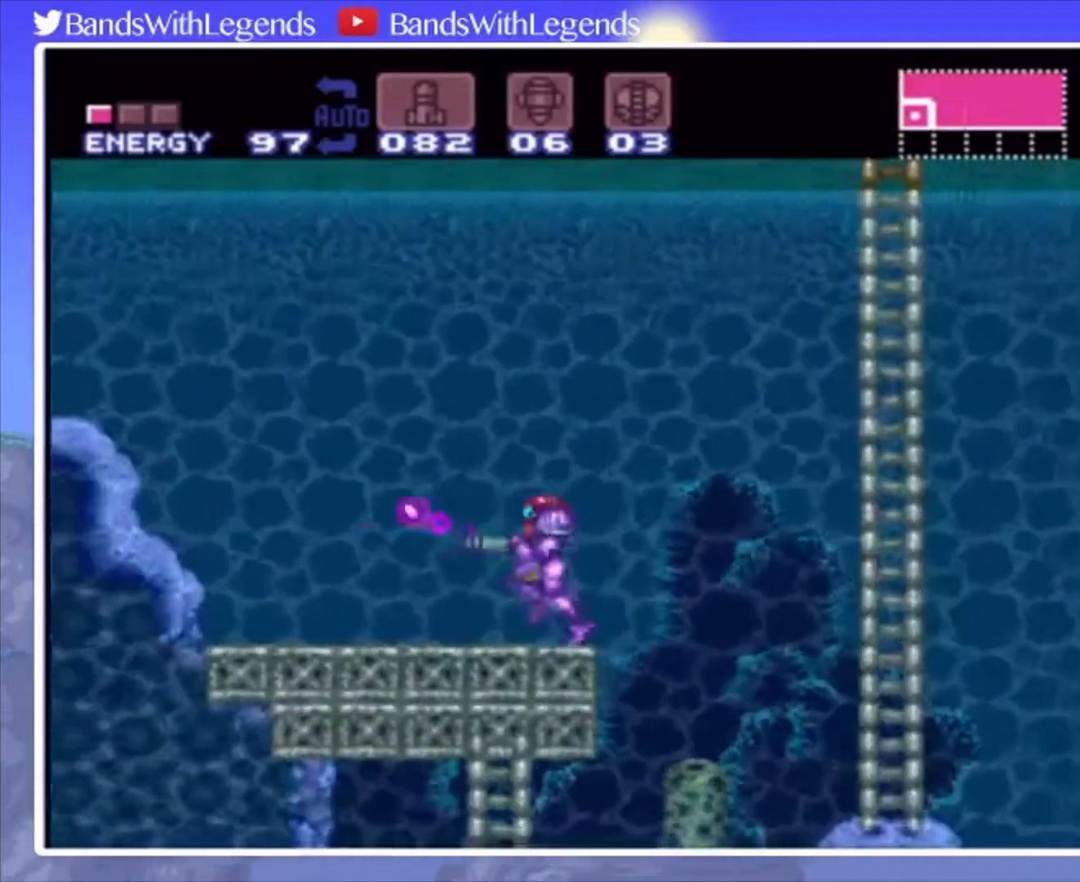
{"buttons": ["CIRCLE", "SQUARE", "DPAD_DOWN"], "events": [[333, "CROSS", "down"], [367, "DPAD_DOWN", "down"], [367, "DPAD_LEFT", "up"], [500, "CROSS", "up"]]}
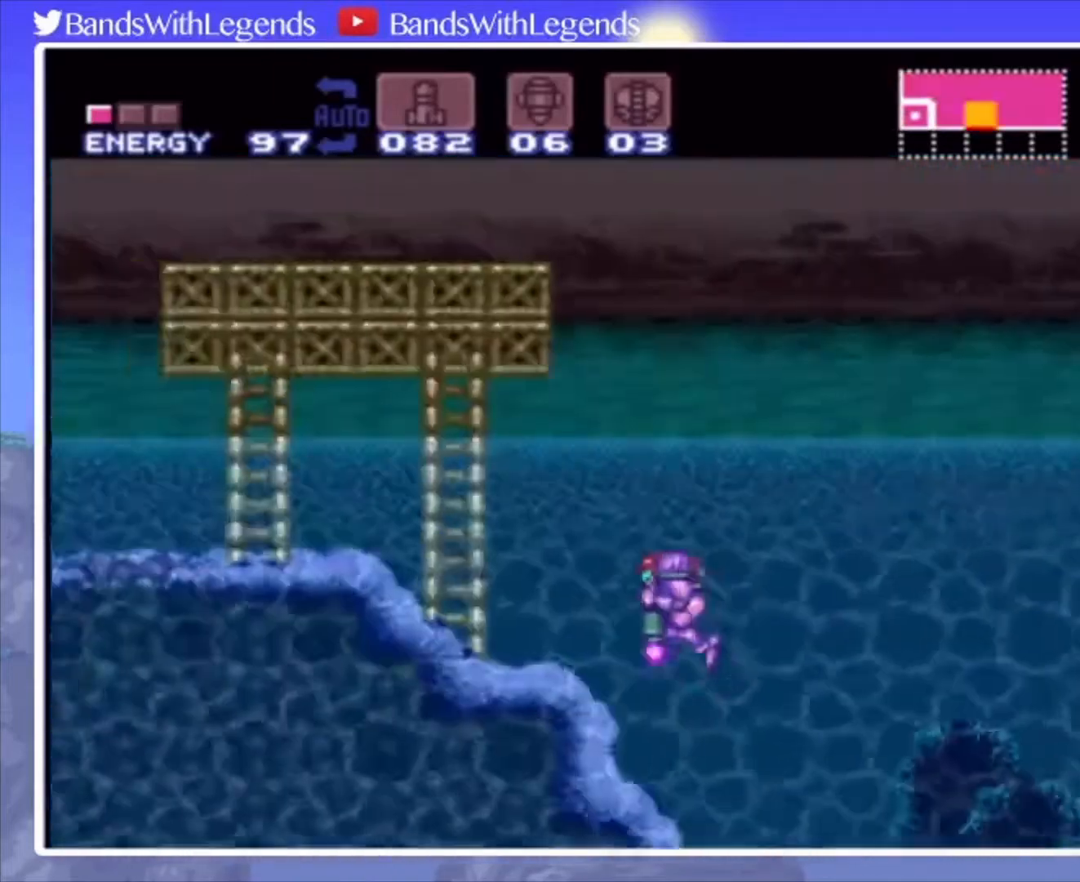
{"buttons": ["CIRCLE", "SQUARE", "DPAD_LEFT"], "events": [[33, "DPAD_DOWN", "up"], [33, "DPAD_LEFT", "down"]]}
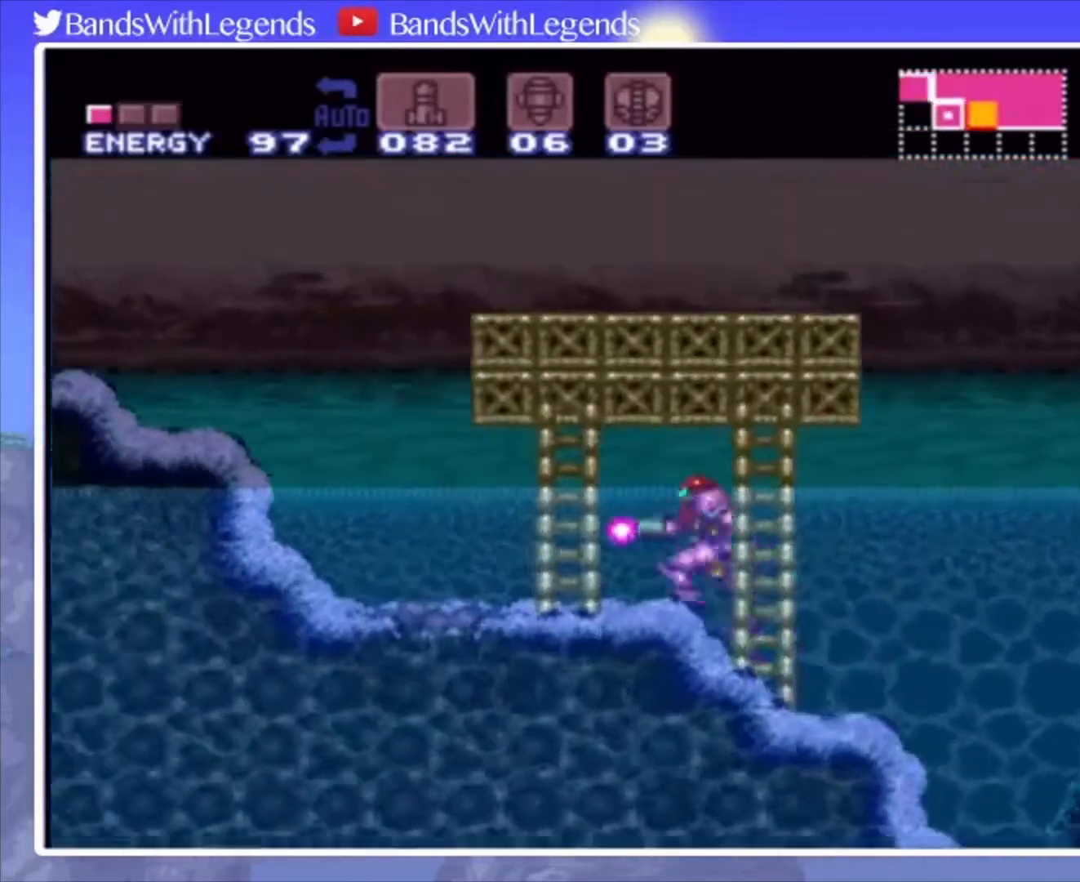
{"buttons": ["CIRCLE", "SQUARE", "DPAD_LEFT"], "events": [[267, "CROSS", "down"], [267, "DPAD_DOWN", "down"], [267, "DPAD_LEFT", "up"], [367, "CROSS", "up"], [400, "DPAD_DOWN", "up"], [400, "DPAD_LEFT", "down"]]}
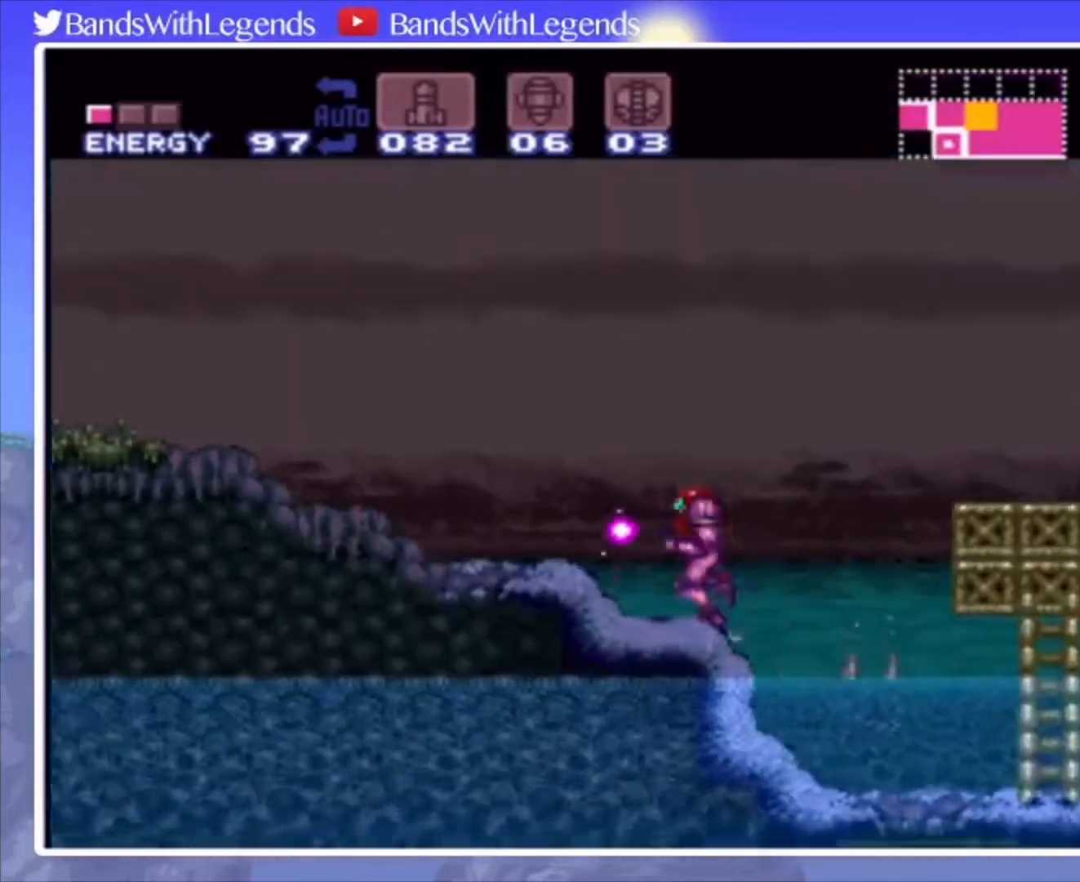
{"buttons": ["CIRCLE", "DPAD_LEFT"], "events": [[500, "SQUARE", "up"]]}
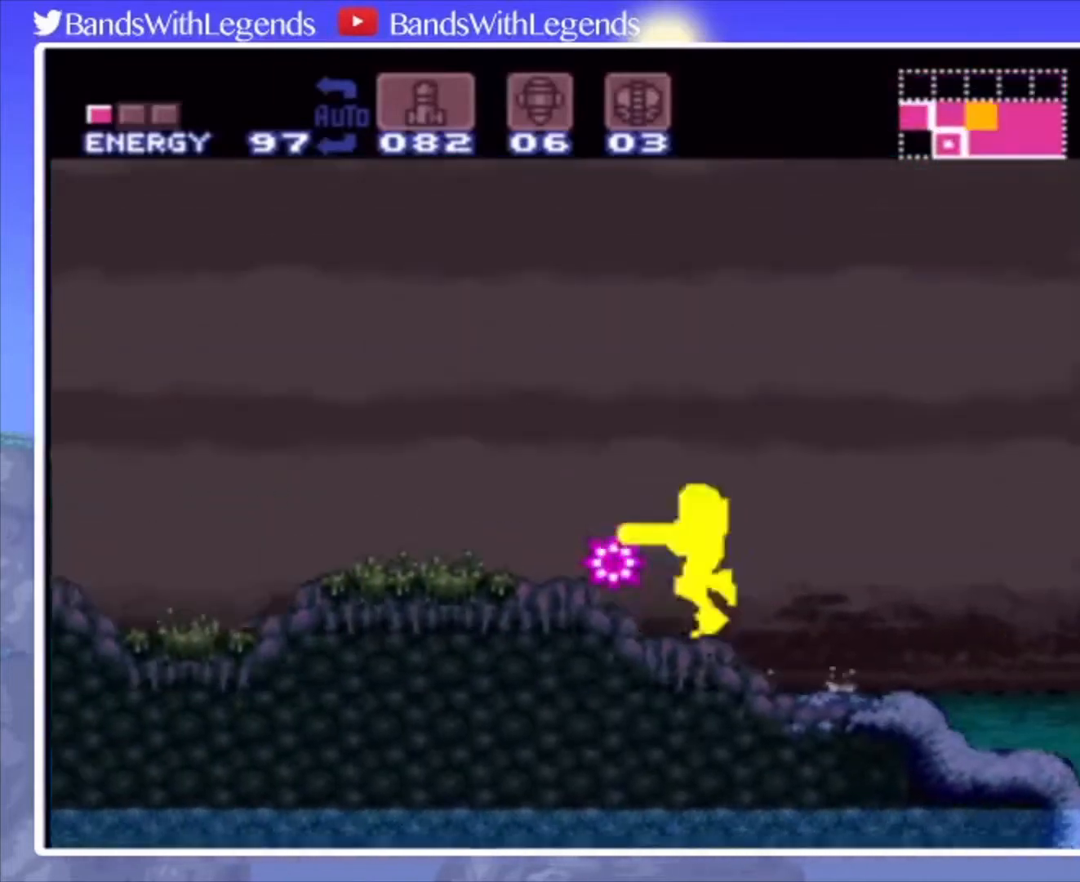
{"buttons": ["CIRCLE", "DPAD_LEFT"], "events": []}
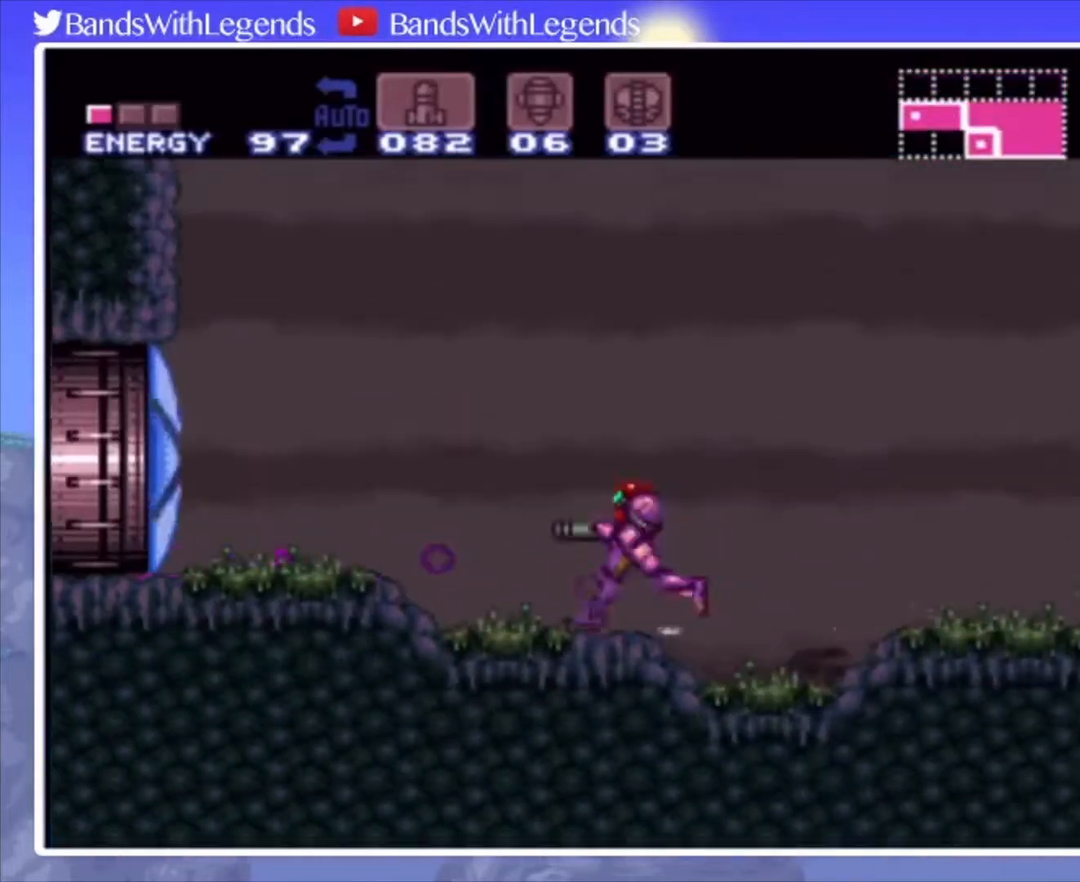
{"buttons": ["CIRCLE", "DPAD_LEFT"], "events": []}
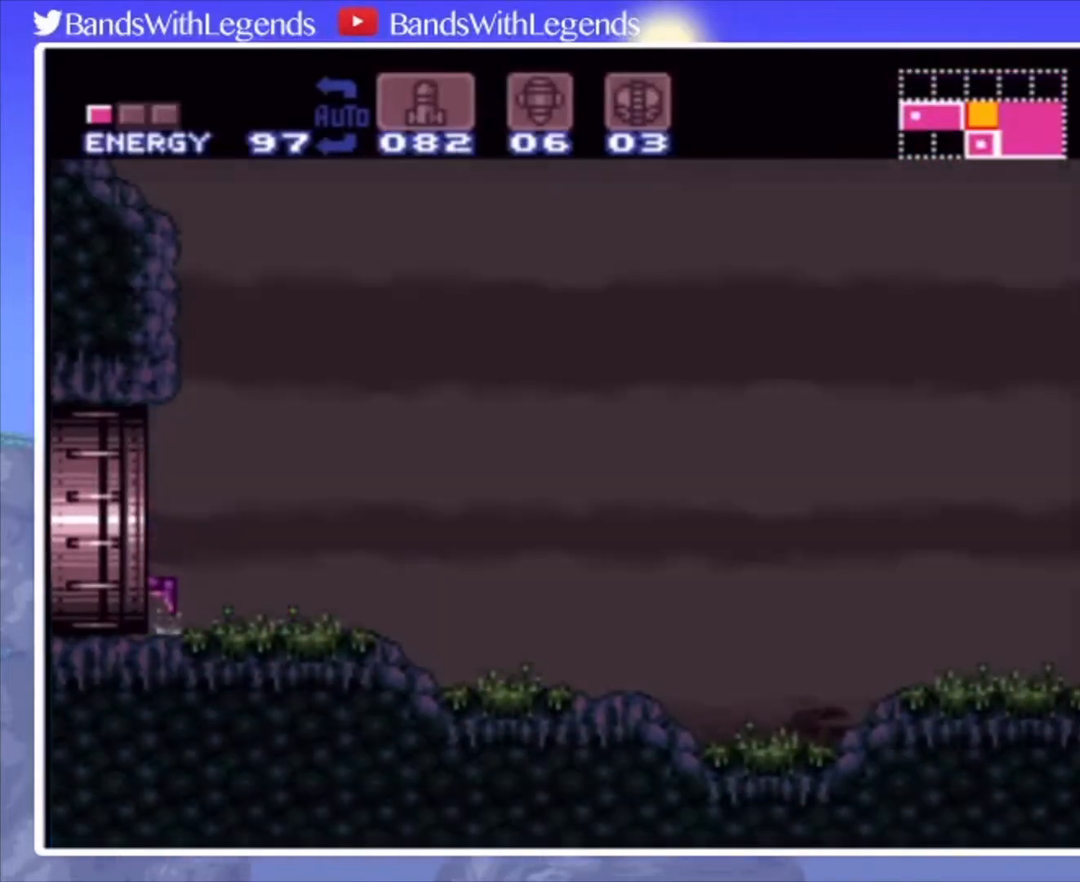
{"buttons": [], "events": [[200, "CIRCLE", "up"], [233, "DPAD_LEFT", "up"]]}
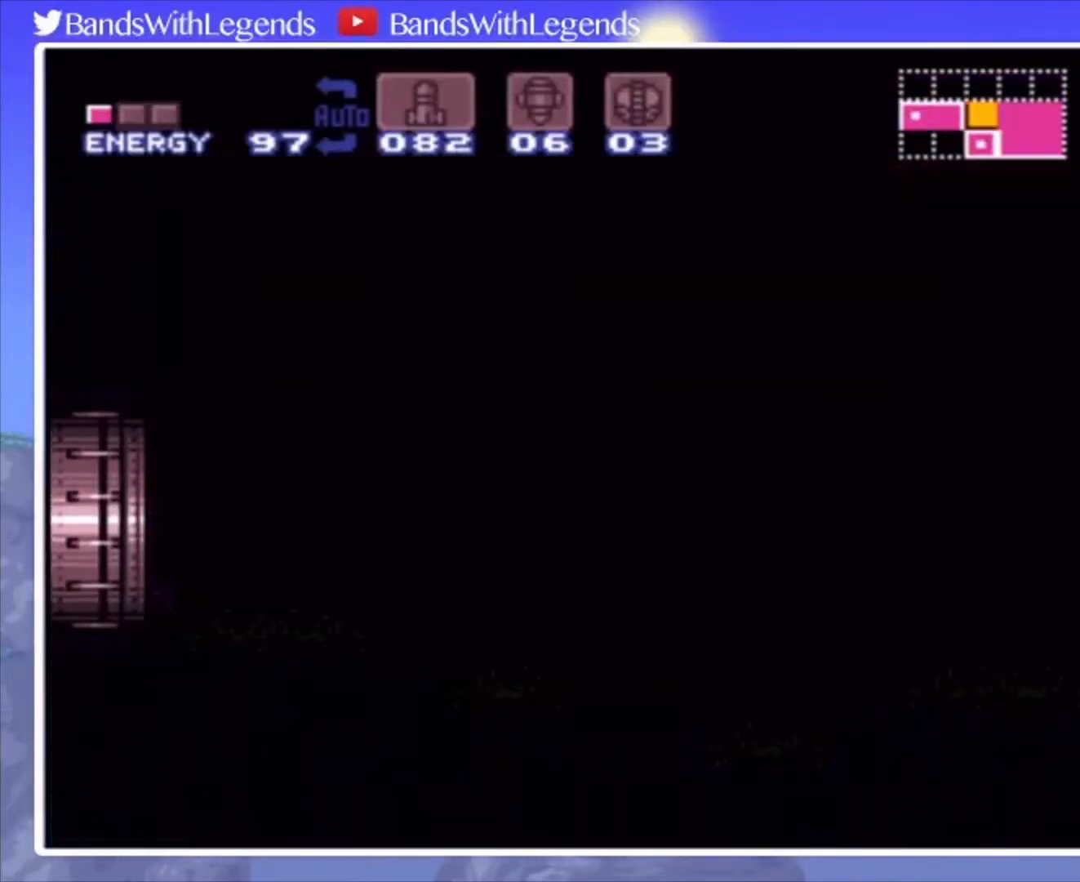
{"buttons": [], "events": []}
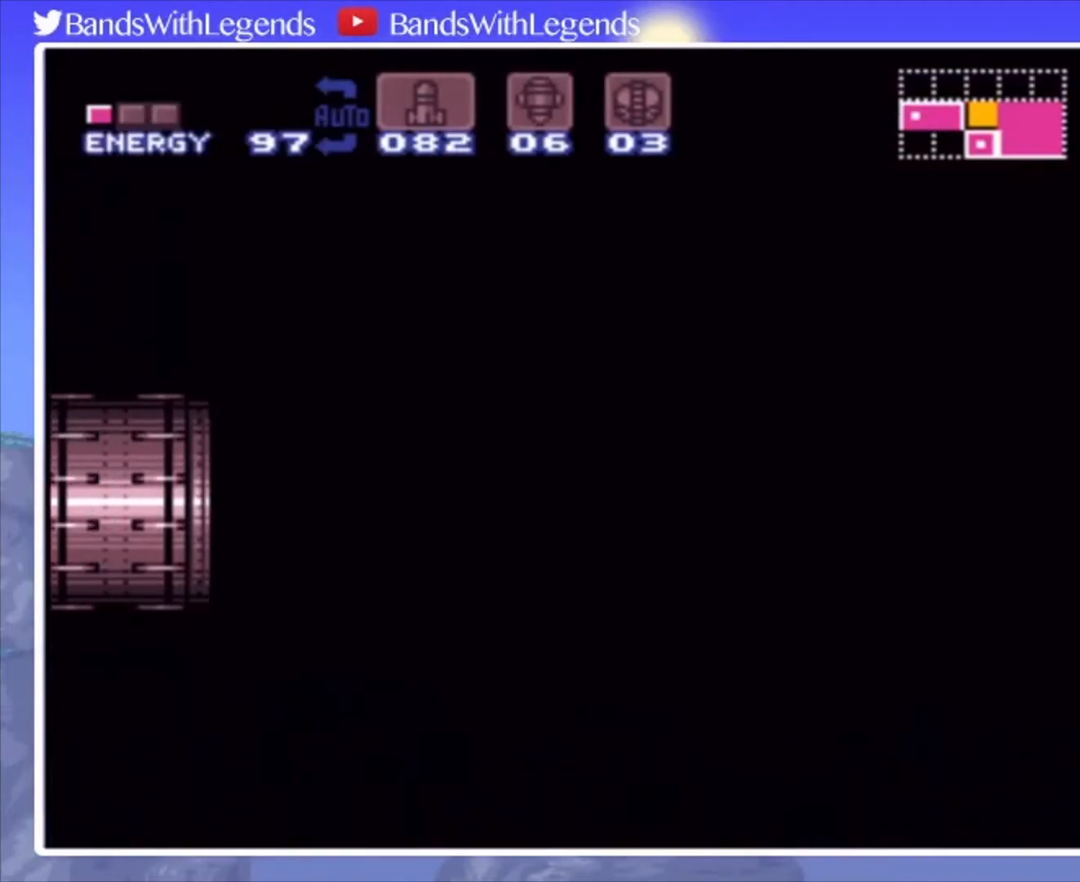
{"buttons": ["CIRCLE", "DPAD_LEFT"], "events": [[200, "DPAD_LEFT", "down"], [233, "CIRCLE", "down"]]}
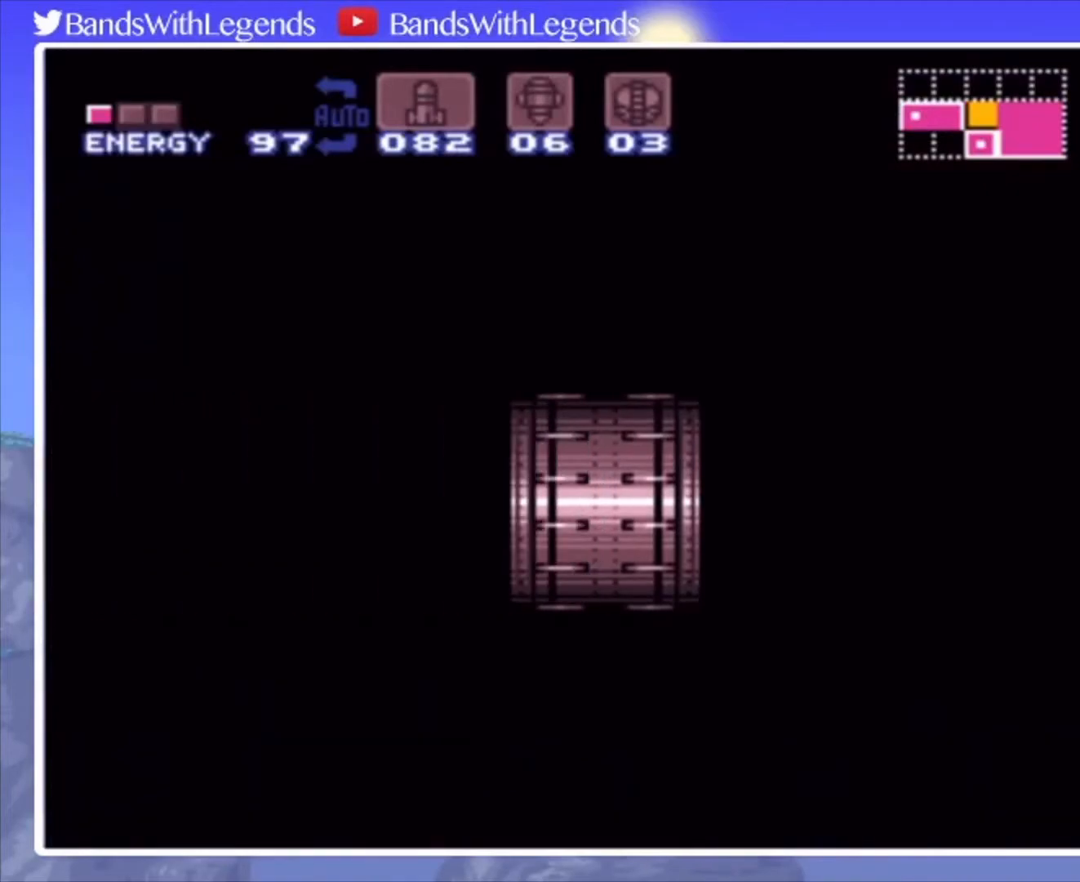
{"buttons": ["CIRCLE", "DPAD_LEFT"], "events": []}
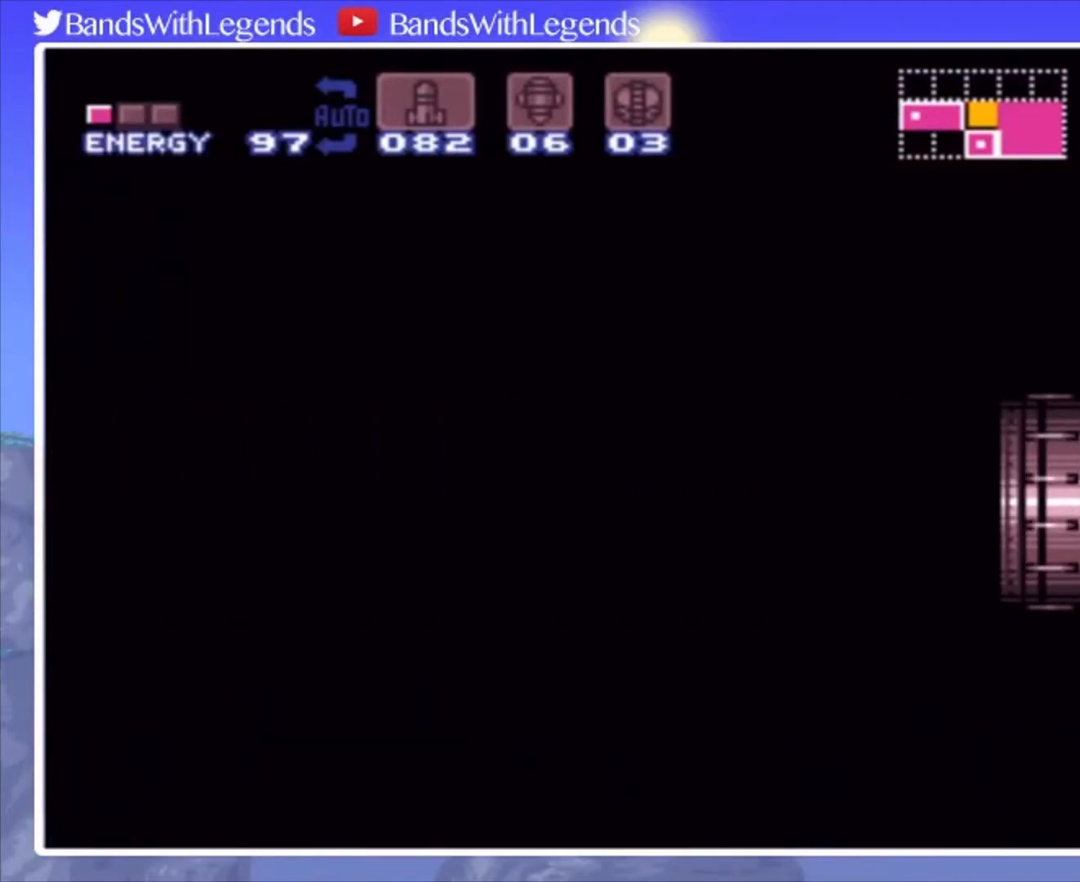
{"buttons": ["CIRCLE", "DPAD_LEFT"], "events": []}
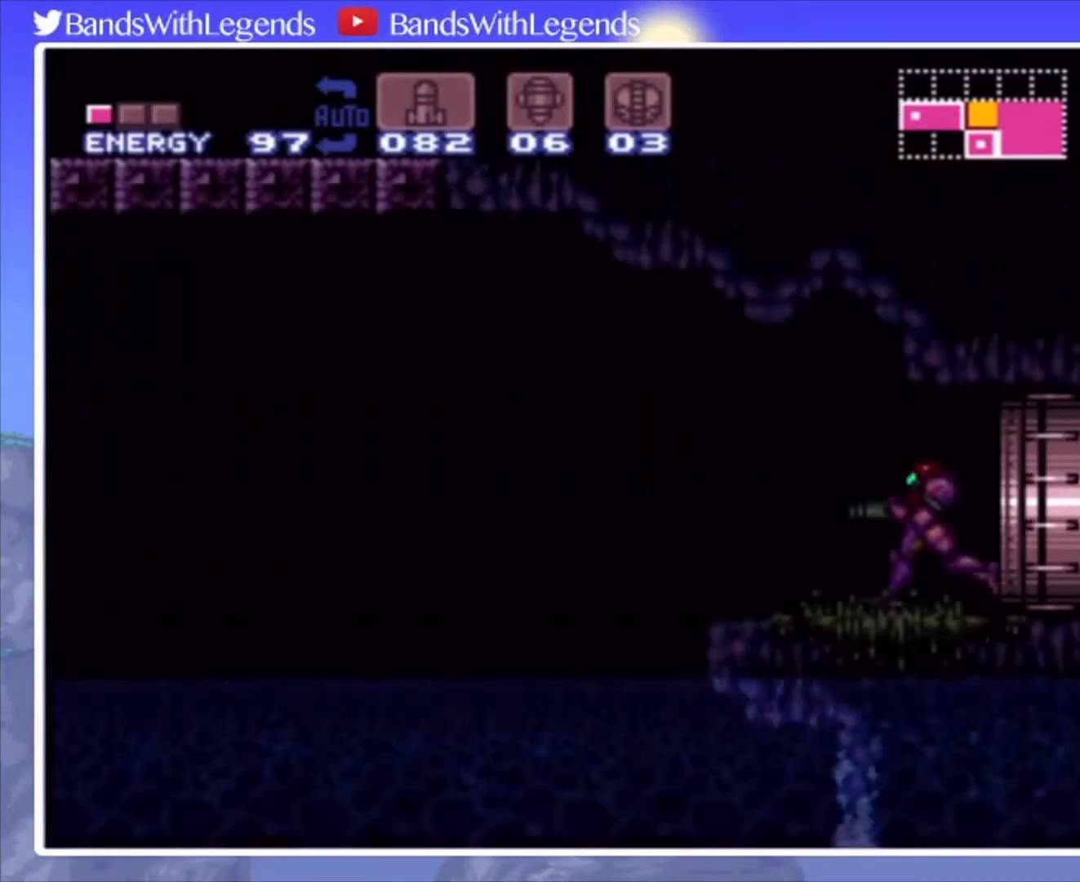
{"buttons": ["CROSS", "CIRCLE", "DPAD_LEFT"], "events": [[300, "SQUARE", "down"], [333, "CROSS", "down"], [333, "SQUARE", "up"]]}